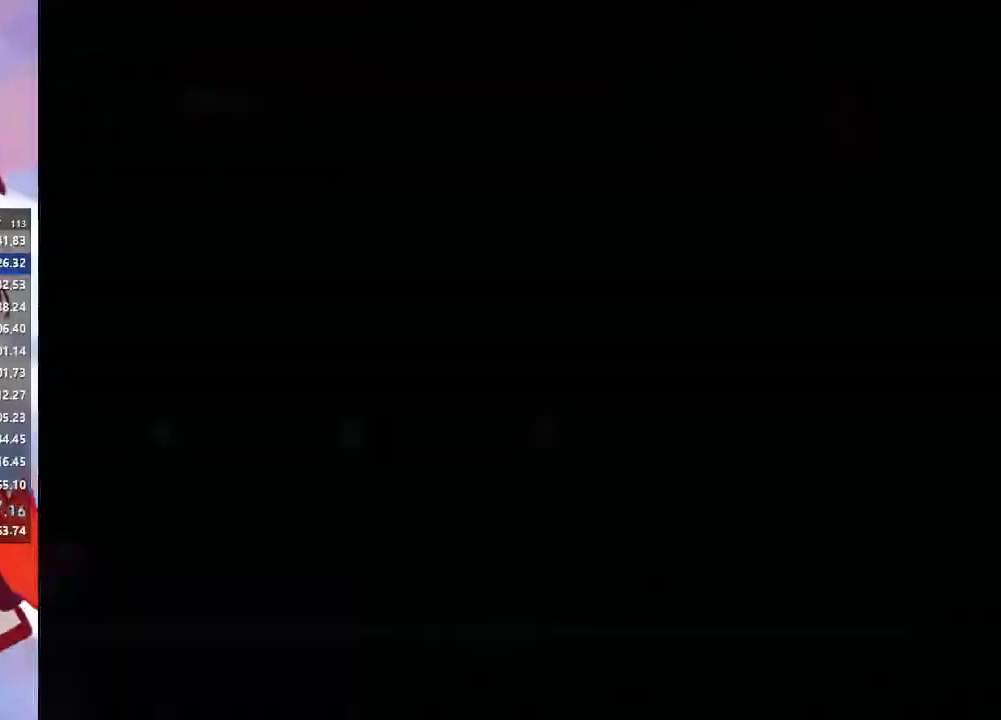
Gameplay with a controller (PlayStation layout); each line is a JSON object with the inputs held at the frame after it. "events" lists button and stick changes between this image and that frame as [ms after this image, input, new state], when the widget could be followed in between. Not read: L3 R3.
{"buttons": [], "left_stick": "right", "right_stick": "center", "events": [[100, "CIRCLE", "down"], [300, "CIRCLE", "up"]]}
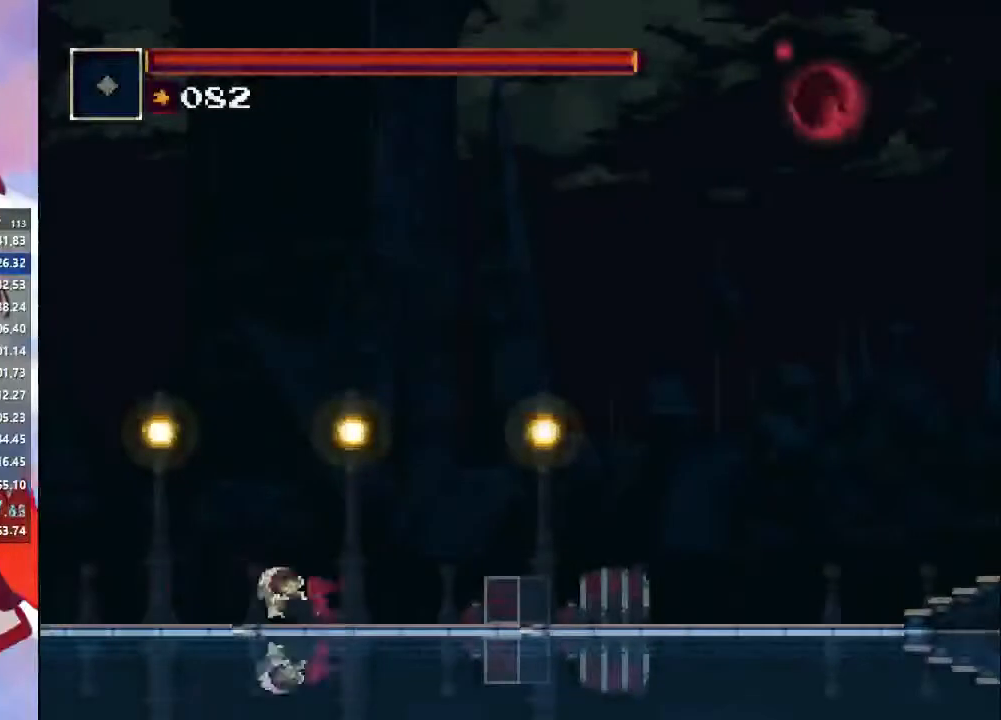
{"buttons": [], "left_stick": "right", "right_stick": "center", "events": [[167, "CIRCLE", "down"], [333, "CIRCLE", "up"]]}
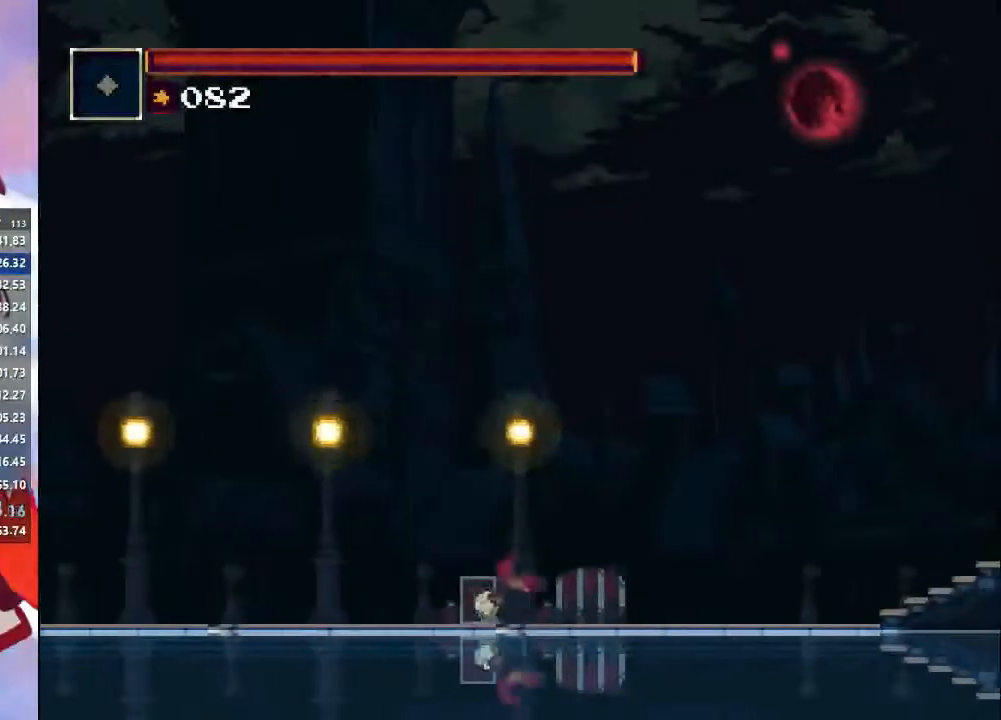
{"buttons": [], "left_stick": "right", "right_stick": "center", "events": [[233, "CIRCLE", "down"], [400, "CIRCLE", "up"]]}
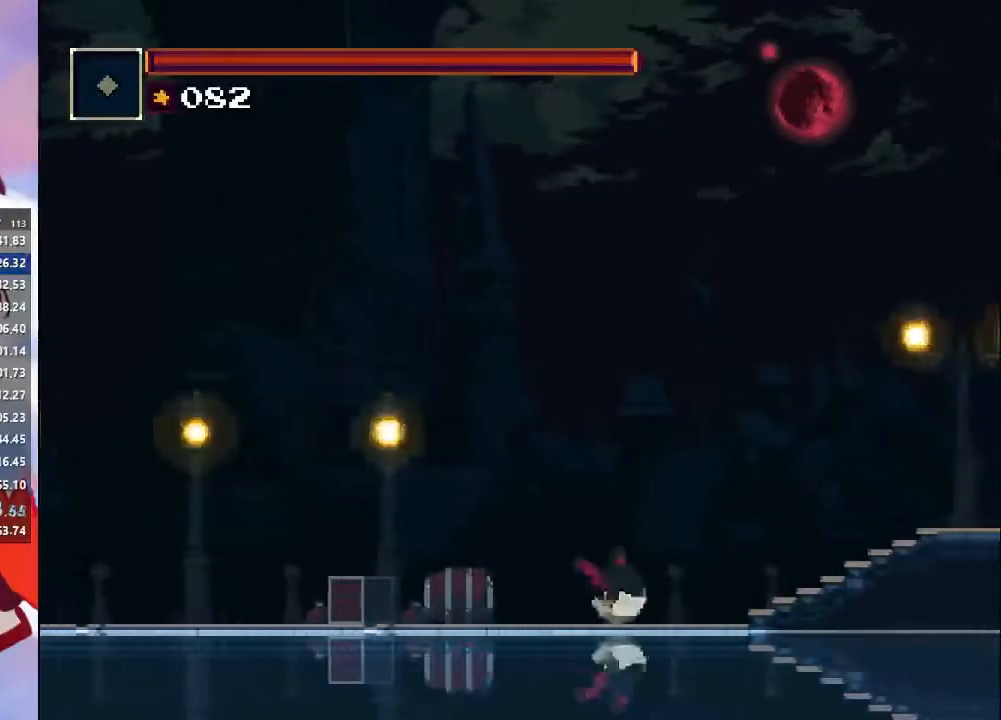
{"buttons": [], "left_stick": "right", "right_stick": "center", "events": [[333, "CIRCLE", "down"], [333, "CROSS", "down"], [500, "CIRCLE", "up"], [500, "CROSS", "up"]]}
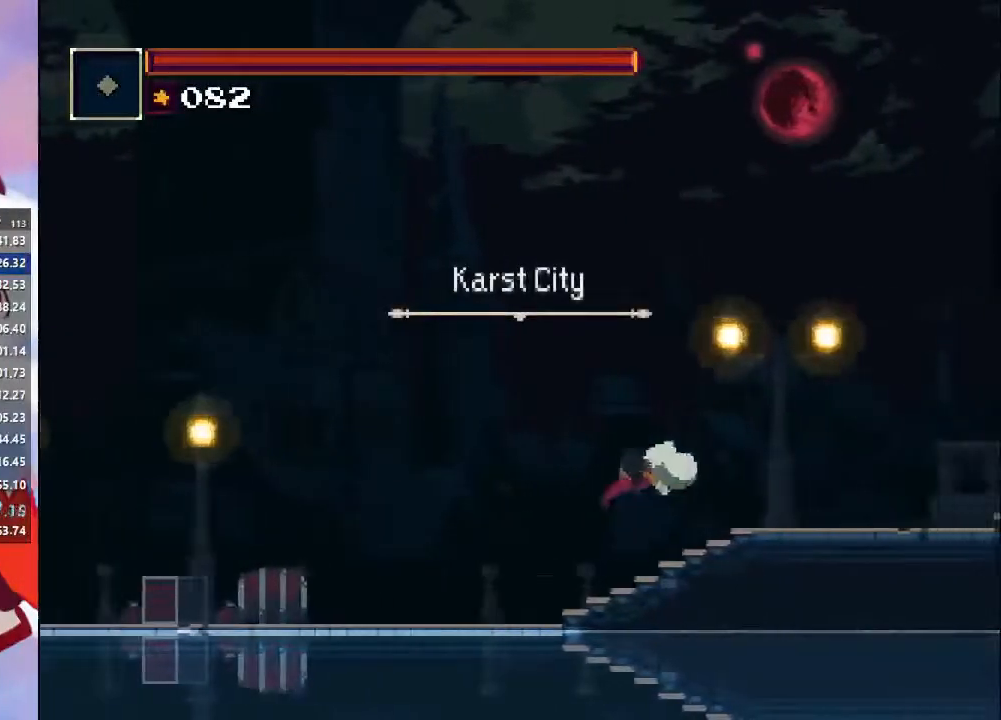
{"buttons": ["CIRCLE"], "left_stick": "right", "right_stick": "center", "events": [[100, "SQUARE", "down"], [200, "SQUARE", "up"], [467, "CIRCLE", "down"]]}
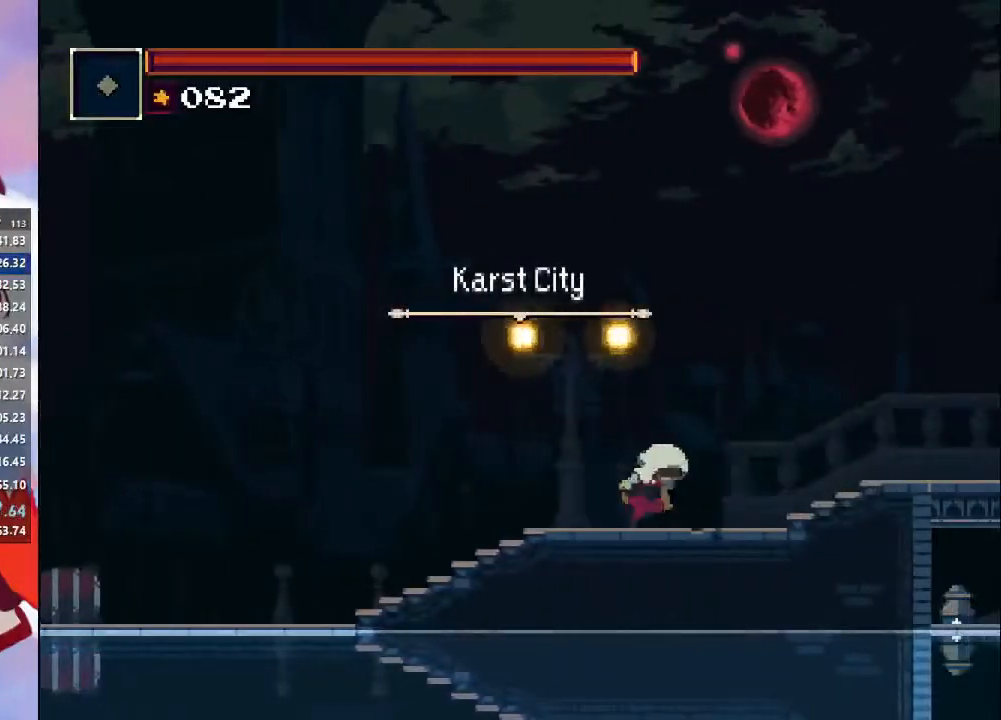
{"buttons": ["CIRCLE"], "left_stick": "right", "right_stick": "center", "events": [[167, "CIRCLE", "up"], [500, "CIRCLE", "down"]]}
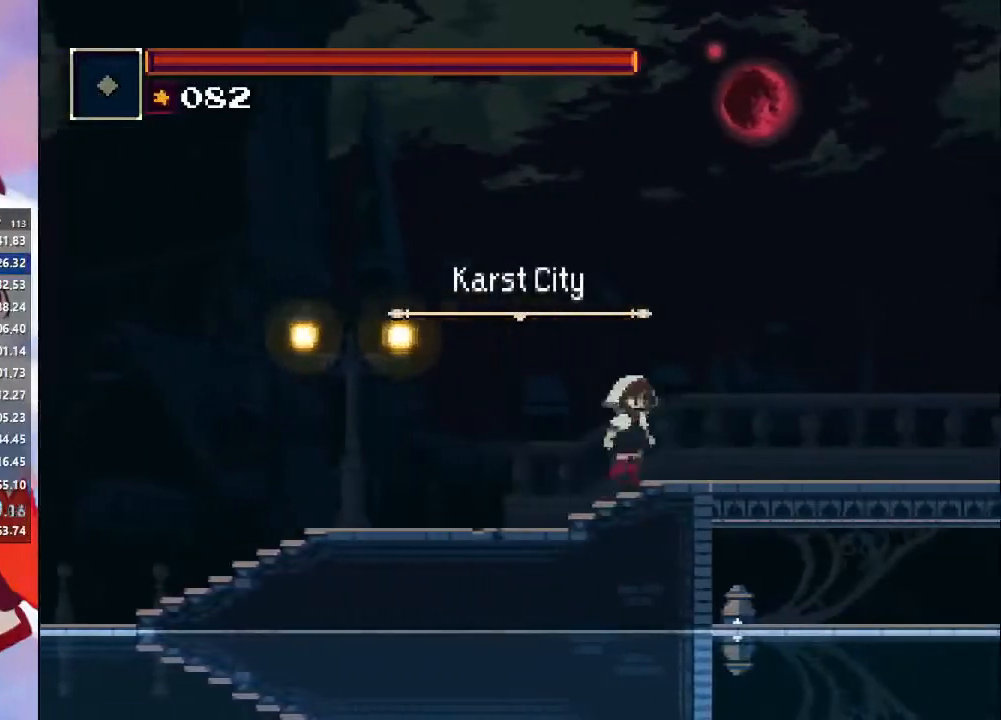
{"buttons": [], "left_stick": "right", "right_stick": "center", "events": [[200, "CIRCLE", "up"], [333, "CIRCLE", "down"], [500, "CIRCLE", "up"]]}
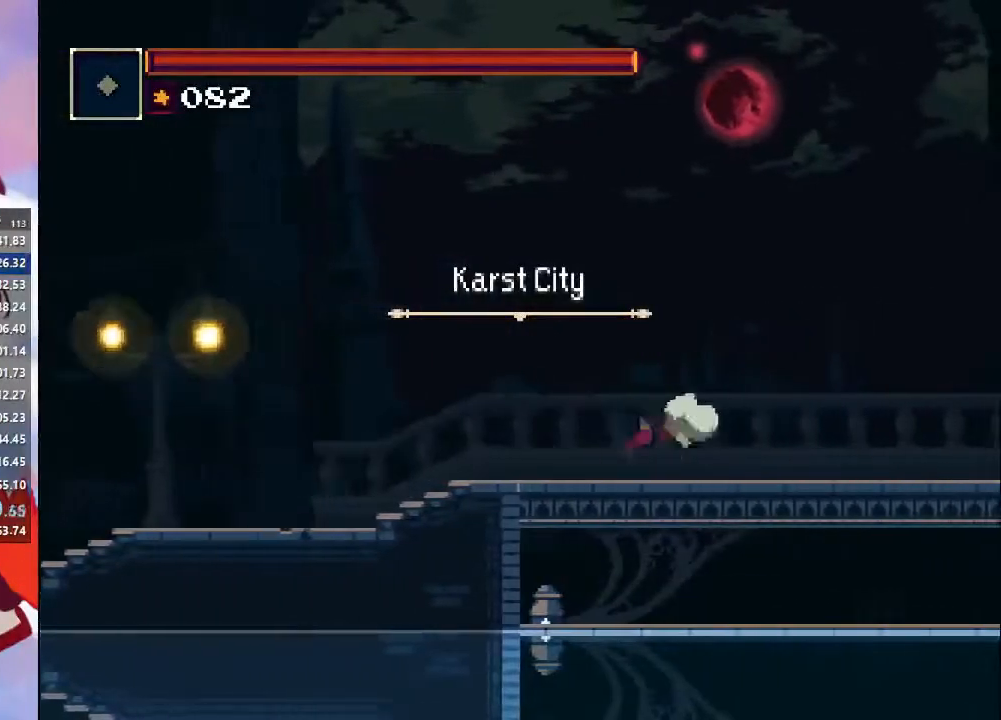
{"buttons": ["CIRCLE"], "left_stick": "right", "right_stick": "center", "events": [[400, "CIRCLE", "down"]]}
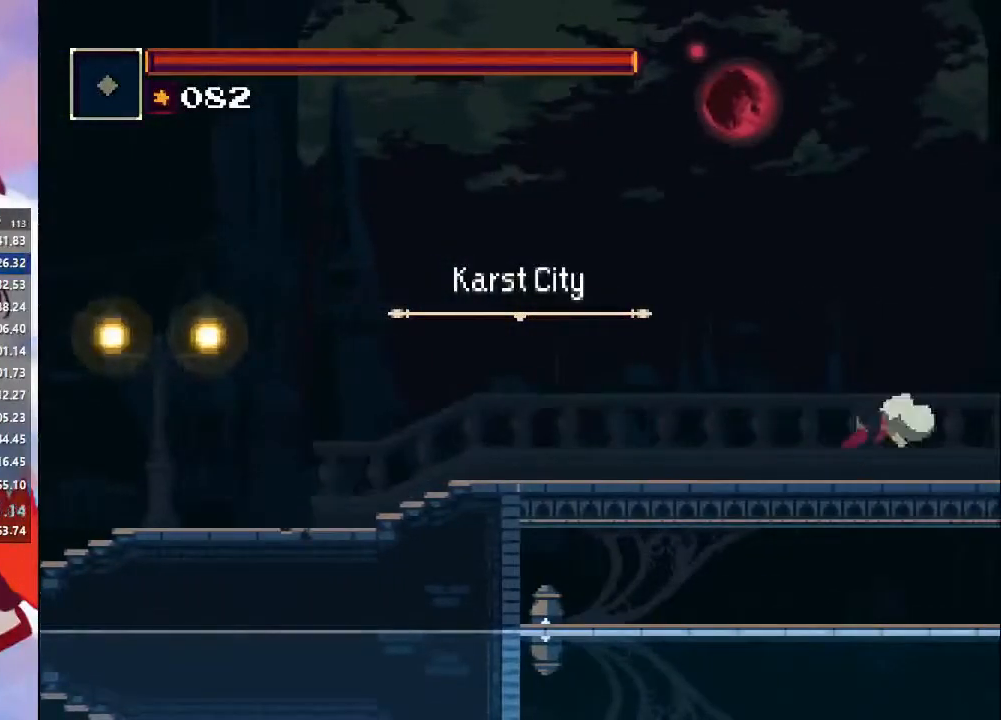
{"buttons": [], "left_stick": "right", "right_stick": "center", "events": [[100, "CIRCLE", "up"]]}
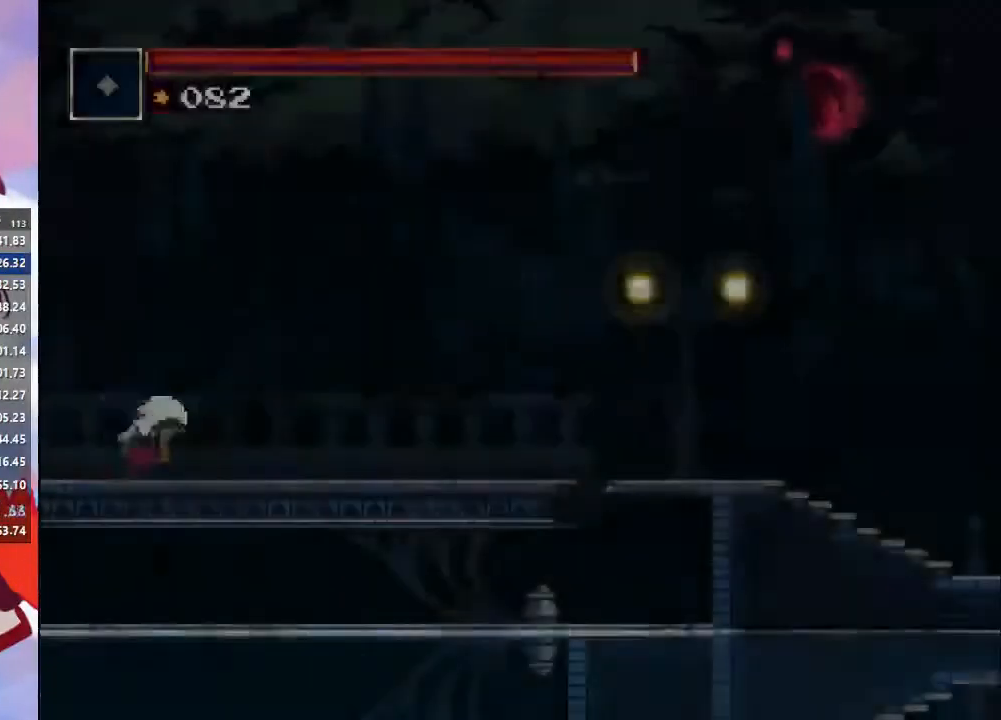
{"buttons": [], "left_stick": "right", "right_stick": "center", "events": [[33, "CIRCLE", "down"], [233, "CIRCLE", "up"]]}
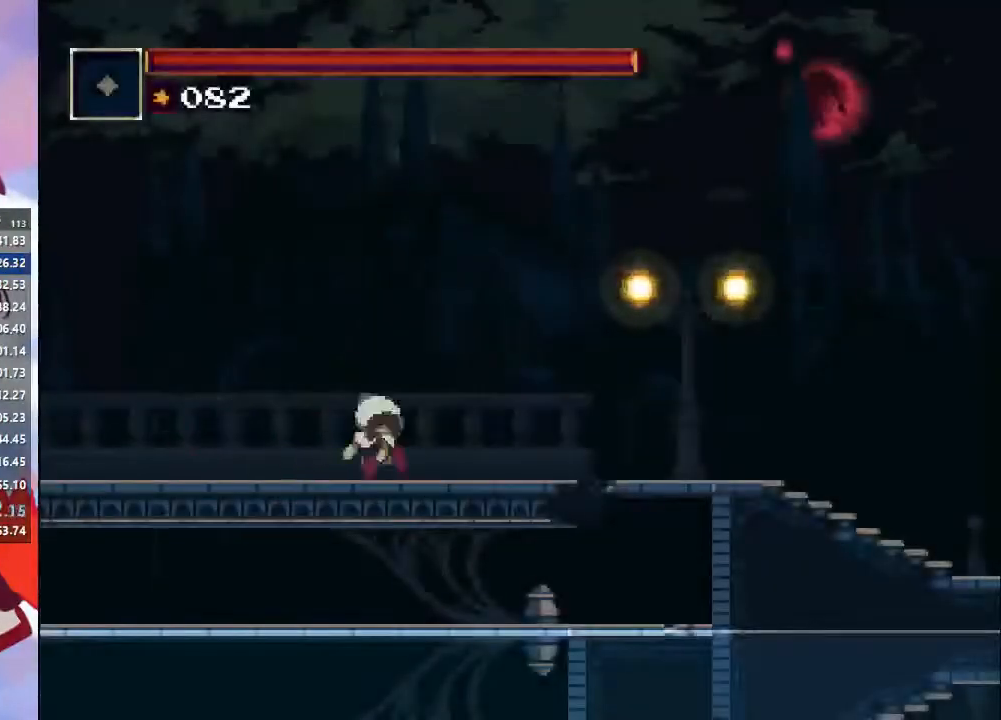
{"buttons": [], "left_stick": "right", "right_stick": "center", "events": [[100, "CIRCLE", "down"], [333, "CIRCLE", "up"]]}
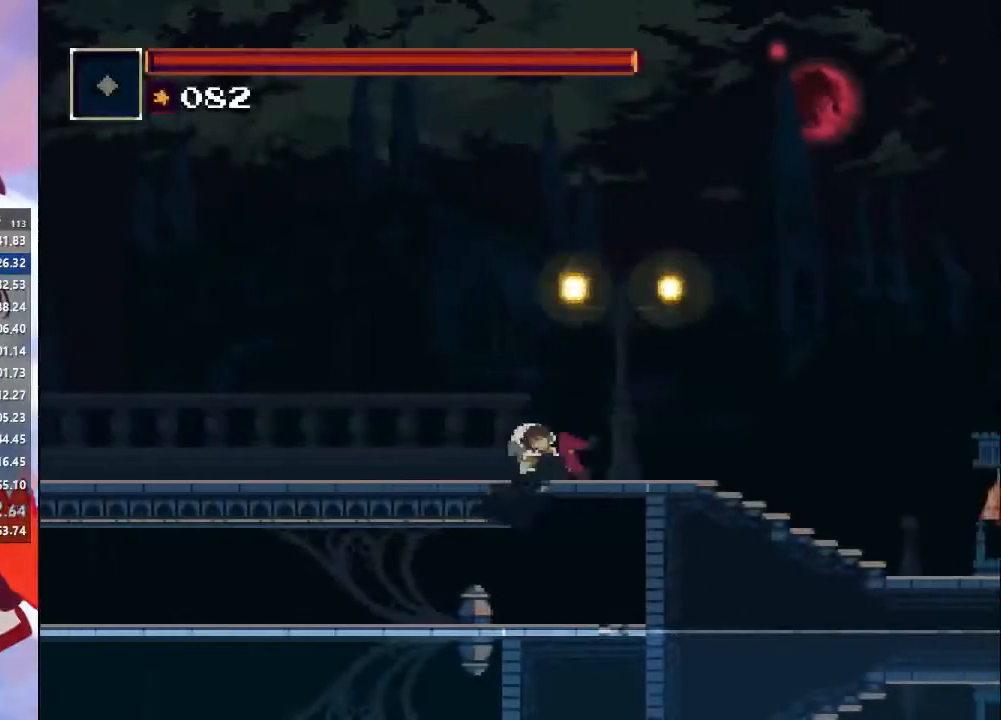
{"buttons": [], "left_stick": "right", "right_stick": "center", "events": [[200, "CIRCLE", "down"], [433, "CIRCLE", "up"]]}
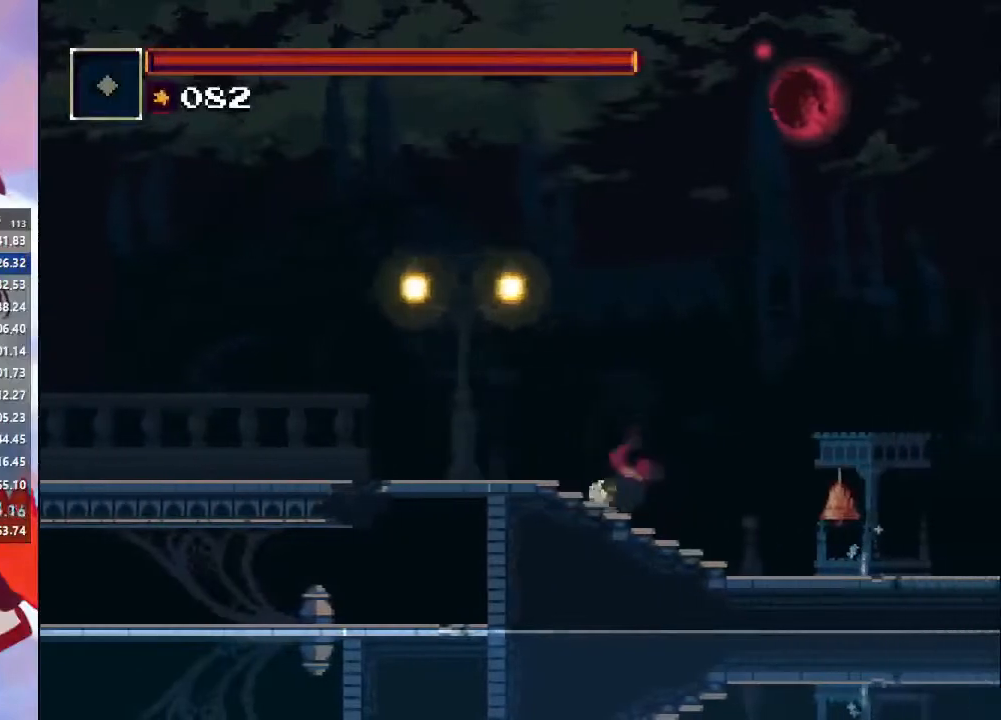
{"buttons": ["SQUARE"], "left_stick": "right", "right_stick": "center", "events": [[400, "SQUARE", "down"]]}
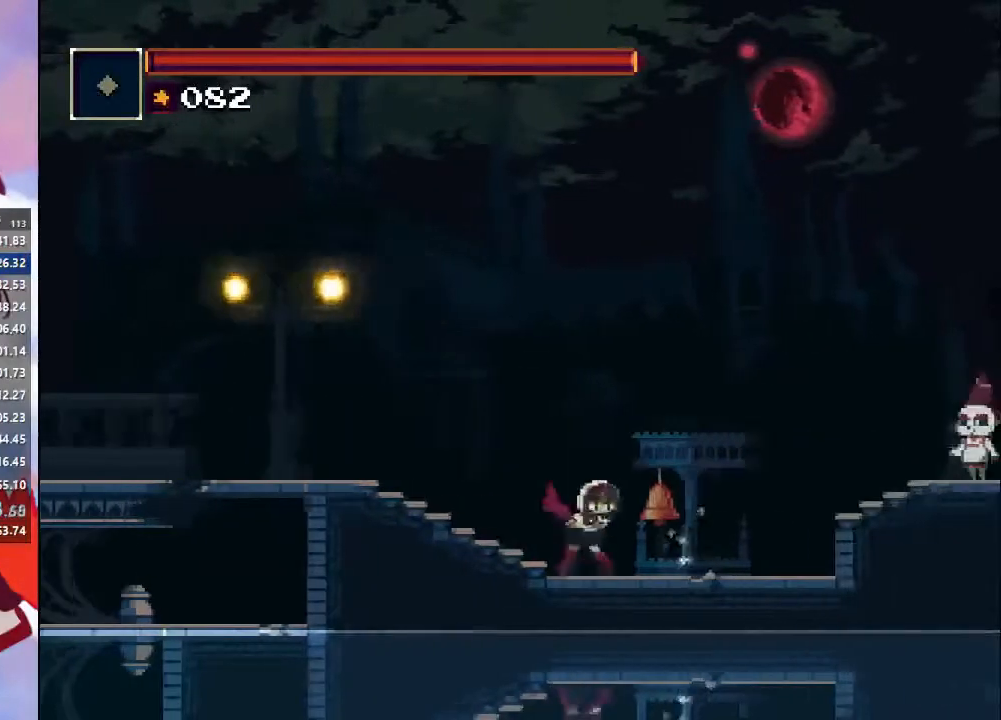
{"buttons": ["CROSS", "CIRCLE"], "left_stick": "right", "right_stick": "center", "events": [[33, "SQUARE", "up"], [500, "CIRCLE", "down"], [500, "CROSS", "down"]]}
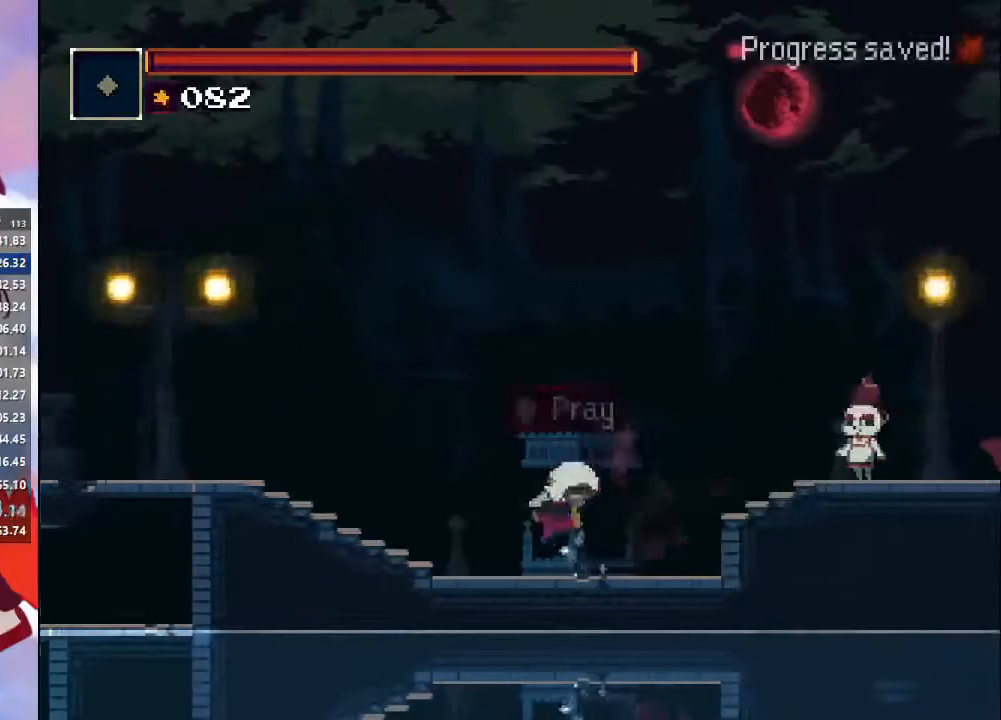
{"buttons": [], "left_stick": "right", "right_stick": "center", "events": [[100, "CROSS", "up"], [133, "CIRCLE", "up"], [233, "SQUARE", "down"], [367, "SQUARE", "up"]]}
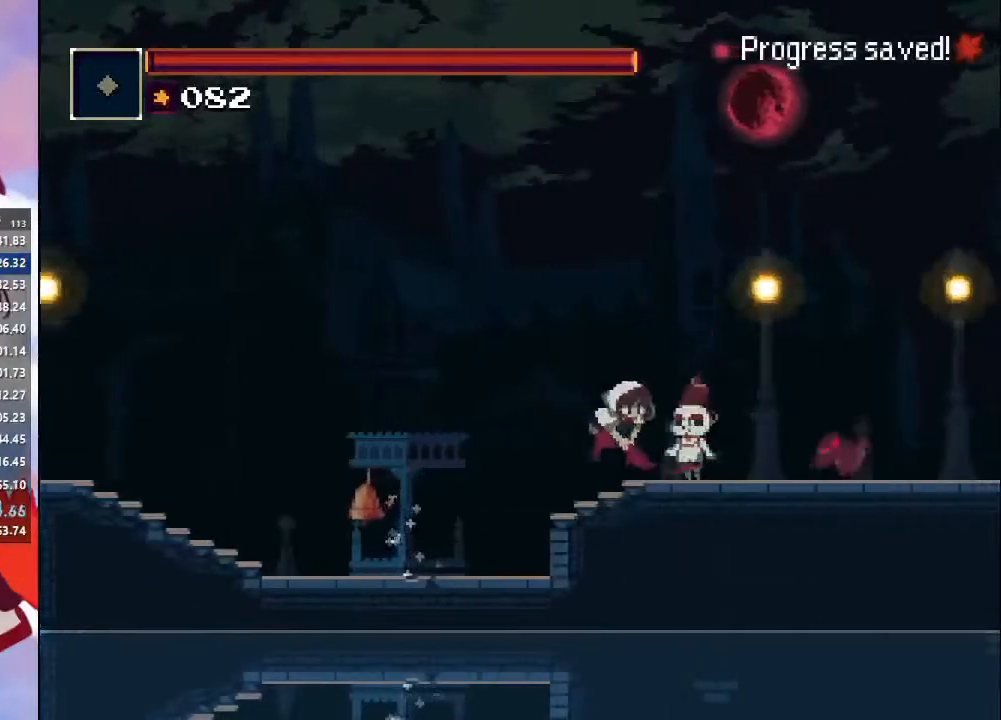
{"buttons": [], "left_stick": "center", "right_stick": "center", "events": [[333, "left_stick", "up"], [400, "left_stick", "center"]]}
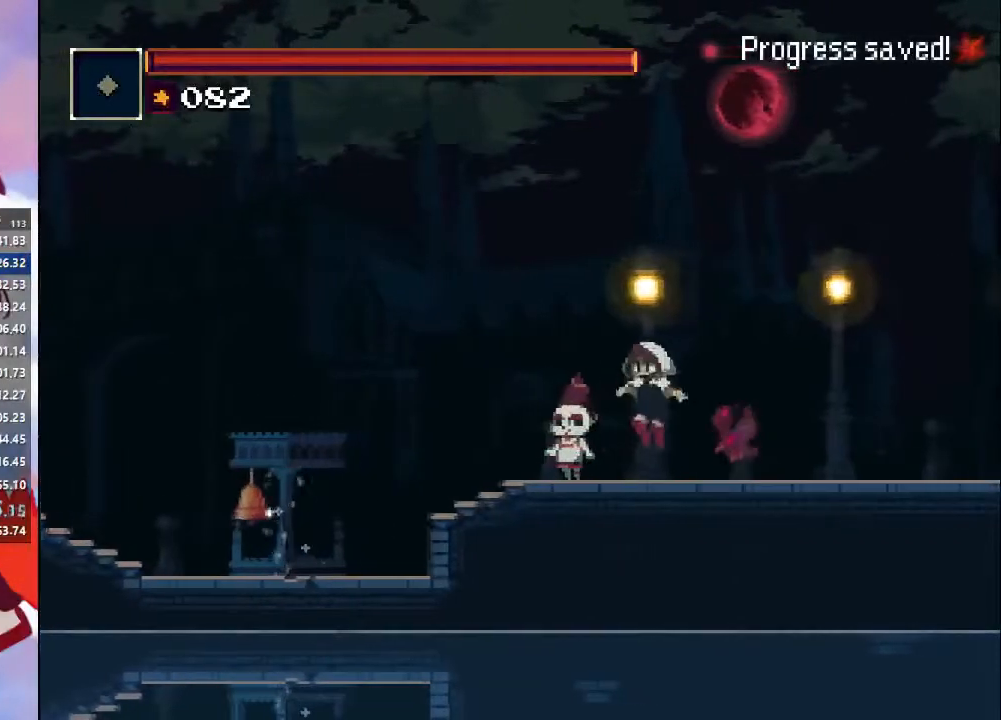
{"buttons": ["CROSS"], "left_stick": "center", "right_stick": "center", "events": [[33, "CROSS", "down"], [100, "CROSS", "up"], [200, "CROSS", "down"], [267, "CROSS", "up"], [367, "CROSS", "down"], [400, "CROSS", "up"], [500, "CROSS", "down"]]}
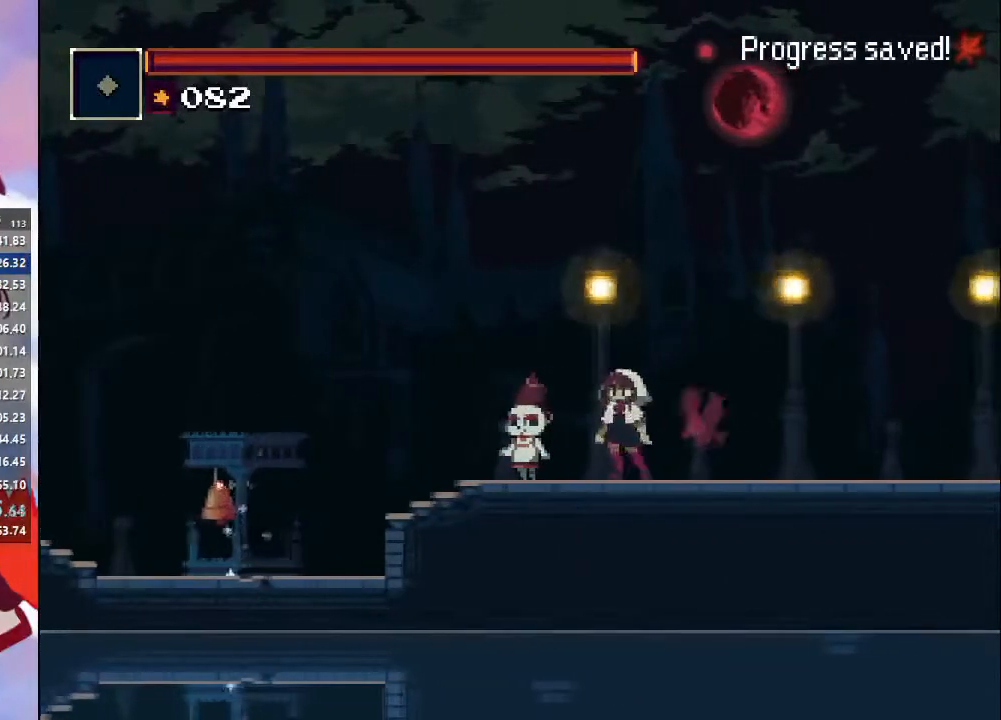
{"buttons": [], "left_stick": "center", "right_stick": "center", "events": [[67, "CROSS", "up"], [133, "CROSS", "down"], [200, "CROSS", "up"], [300, "CROSS", "down"], [333, "CROSS", "up"], [400, "CROSS", "down"], [467, "CROSS", "up"]]}
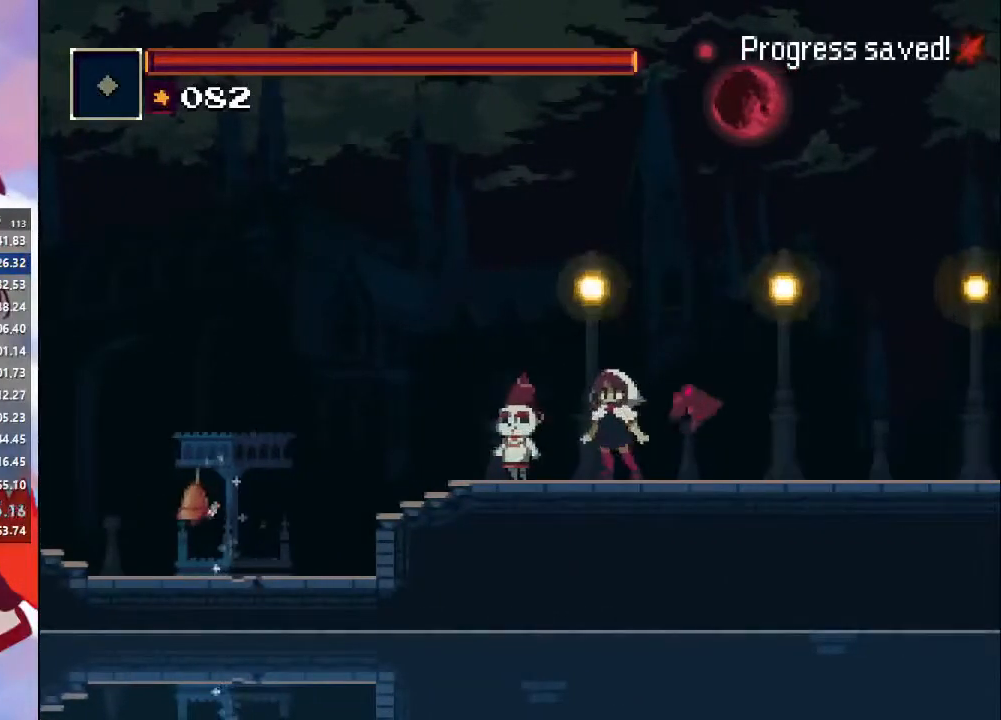
{"buttons": ["CROSS"], "left_stick": "center", "right_stick": "center", "events": [[67, "CROSS", "down"], [133, "CROSS", "up"], [200, "CROSS", "down"], [233, "CROSS", "up"], [333, "CROSS", "down"], [433, "CROSS", "up"], [467, "CROSS", "down"]]}
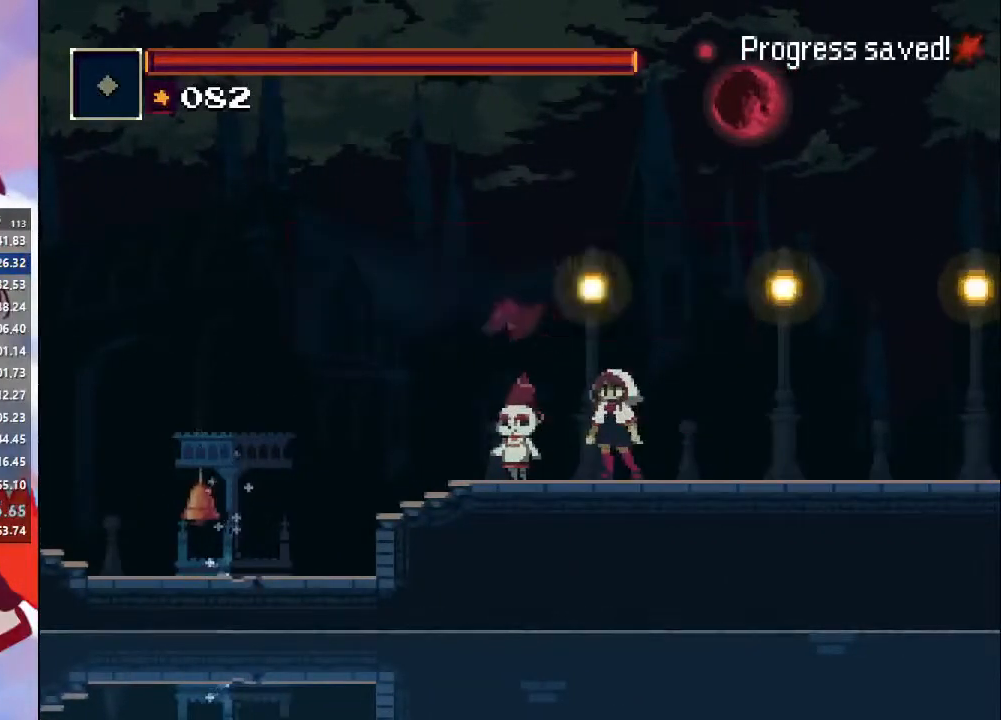
{"buttons": [], "left_stick": "center", "right_stick": "center", "events": [[33, "CROSS", "up"], [133, "CROSS", "down"], [200, "CROSS", "up"], [267, "CROSS", "down"], [333, "CROSS", "up"], [367, "CROSS", "down"], [433, "CROSS", "up"]]}
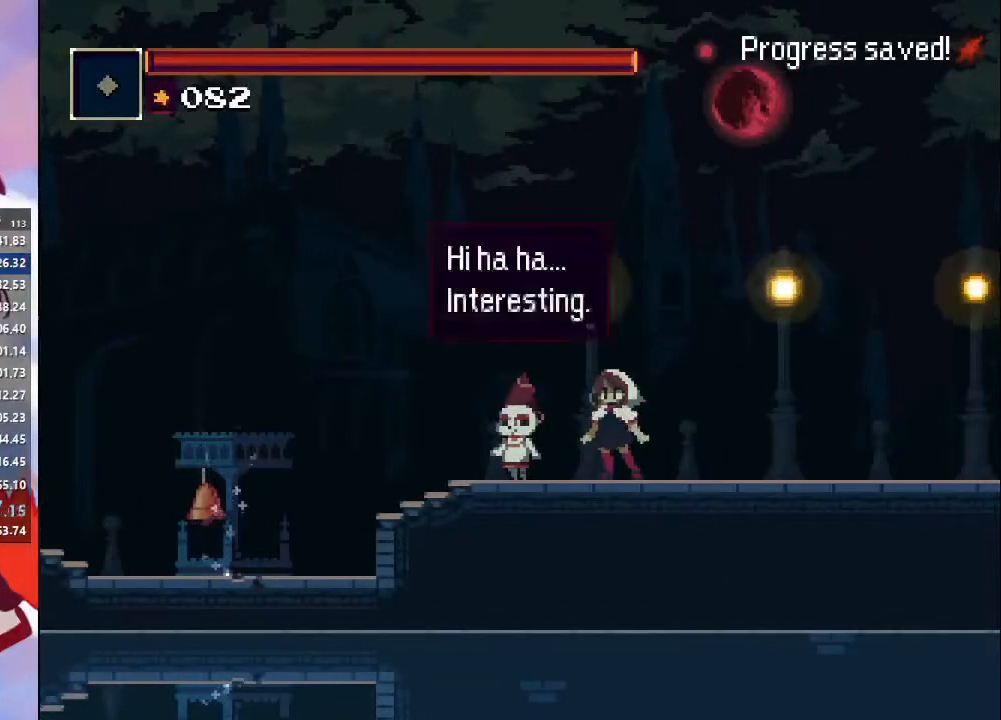
{"buttons": [], "left_stick": "center", "right_stick": "center", "events": [[33, "CROSS", "down"], [100, "CROSS", "up"], [167, "CROSS", "down"], [233, "CROSS", "up"], [333, "CROSS", "down"], [367, "CROSS", "up"], [467, "CROSS", "down"], [500, "CROSS", "up"]]}
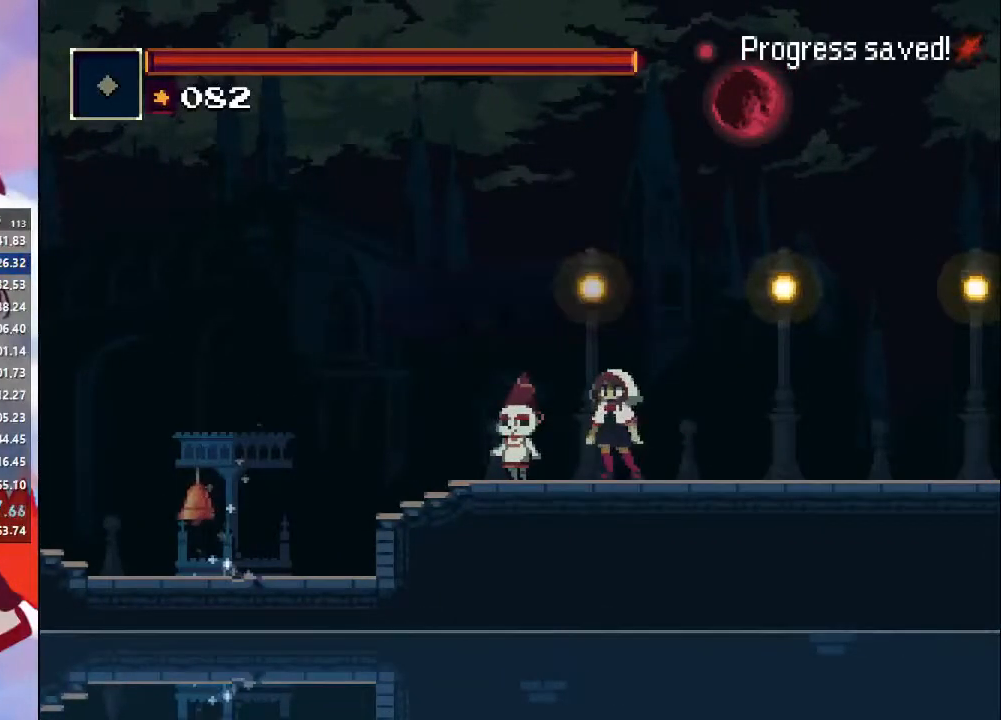
{"buttons": ["CROSS"], "left_stick": "center", "right_stick": "center", "events": [[100, "CROSS", "down"], [167, "CROSS", "up"], [233, "CROSS", "down"], [267, "CROSS", "up"], [333, "CROSS", "down"], [400, "CROSS", "up"], [467, "CROSS", "down"]]}
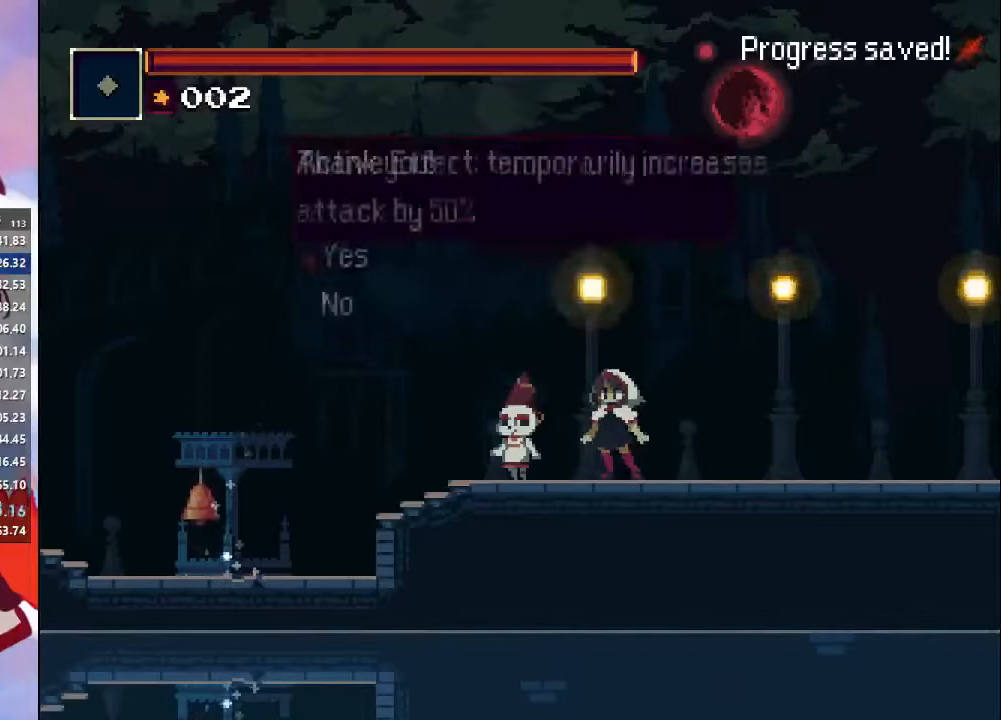
{"buttons": [], "left_stick": "right", "right_stick": "center", "events": [[33, "CROSS", "up"], [100, "CROSS", "down"], [167, "CROSS", "up"], [233, "CIRCLE", "down"], [233, "left_stick", "right"], [300, "CIRCLE", "up"], [367, "CIRCLE", "down"], [433, "CIRCLE", "up"]]}
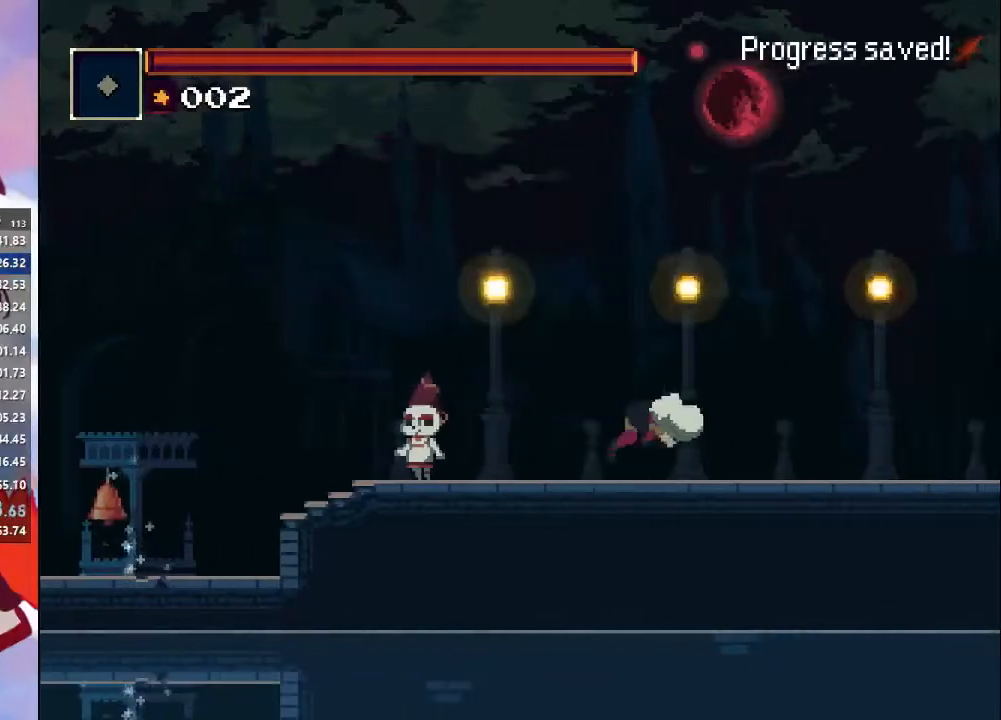
{"buttons": ["CIRCLE"], "left_stick": "right", "right_stick": "center", "events": [[400, "CIRCLE", "down"]]}
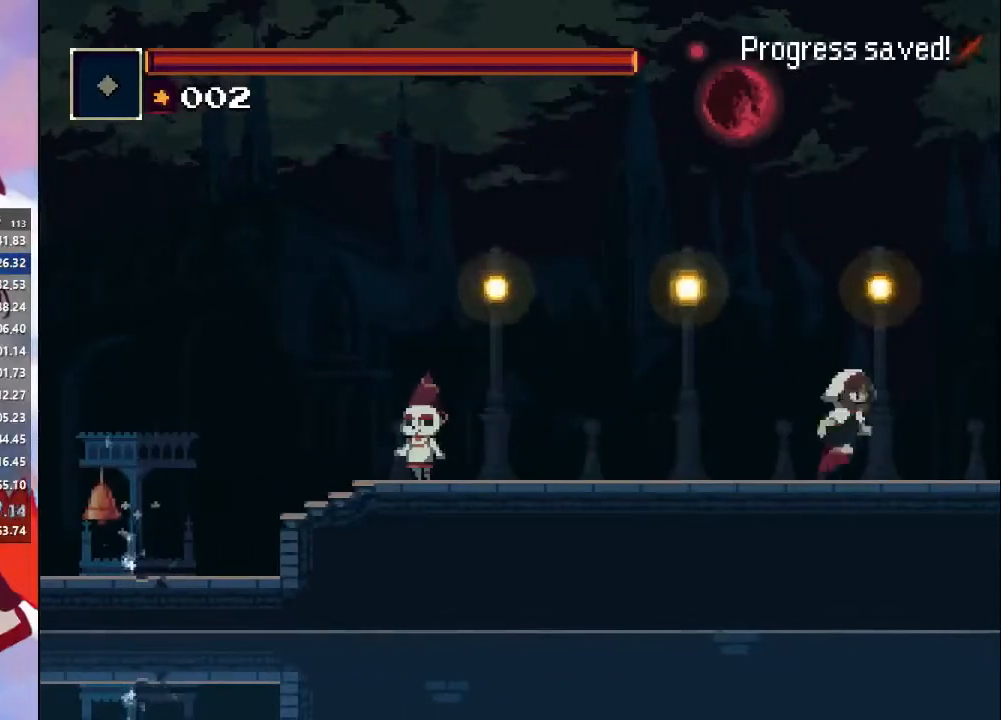
{"buttons": [], "left_stick": "right", "right_stick": "center", "events": [[100, "CIRCLE", "up"], [233, "CIRCLE", "down"], [333, "CIRCLE", "up"]]}
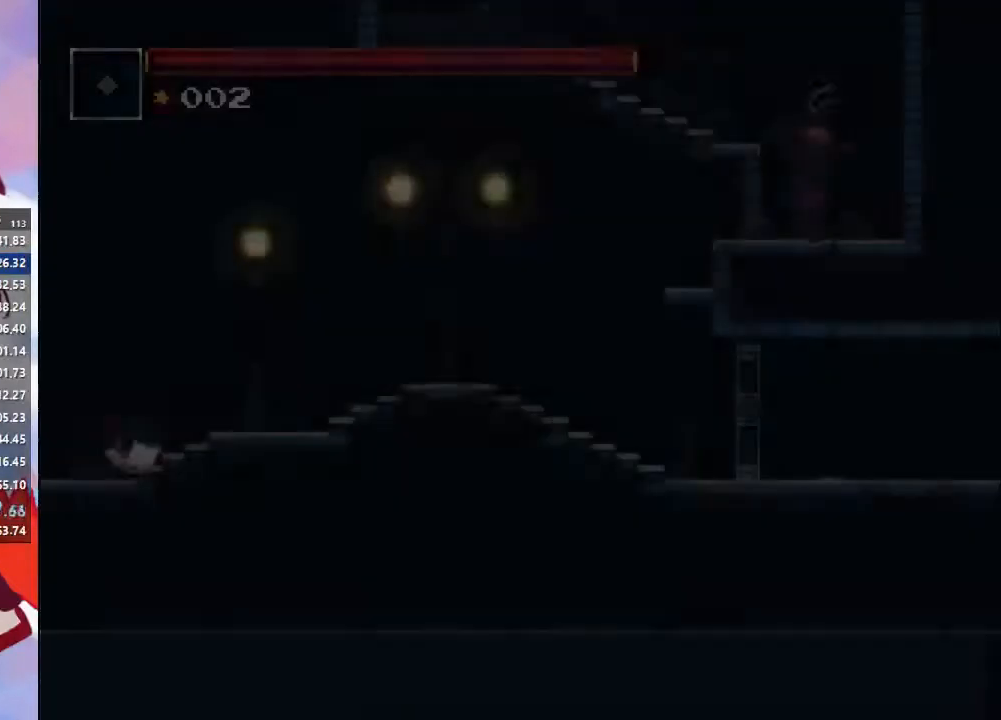
{"buttons": [], "left_stick": "right", "right_stick": "center", "events": [[333, "CIRCLE", "down"], [333, "CROSS", "down"], [433, "CIRCLE", "up"], [433, "CROSS", "up"]]}
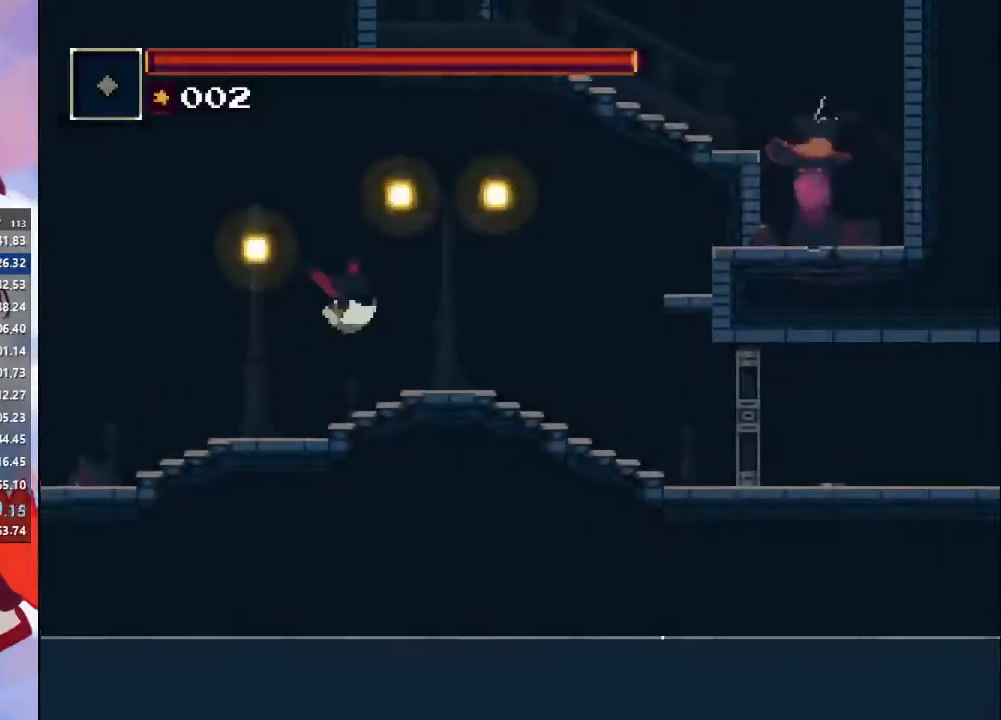
{"buttons": [], "left_stick": "right", "right_stick": "center", "events": [[333, "left_stick", "up-left"], [433, "left_stick", "right"]]}
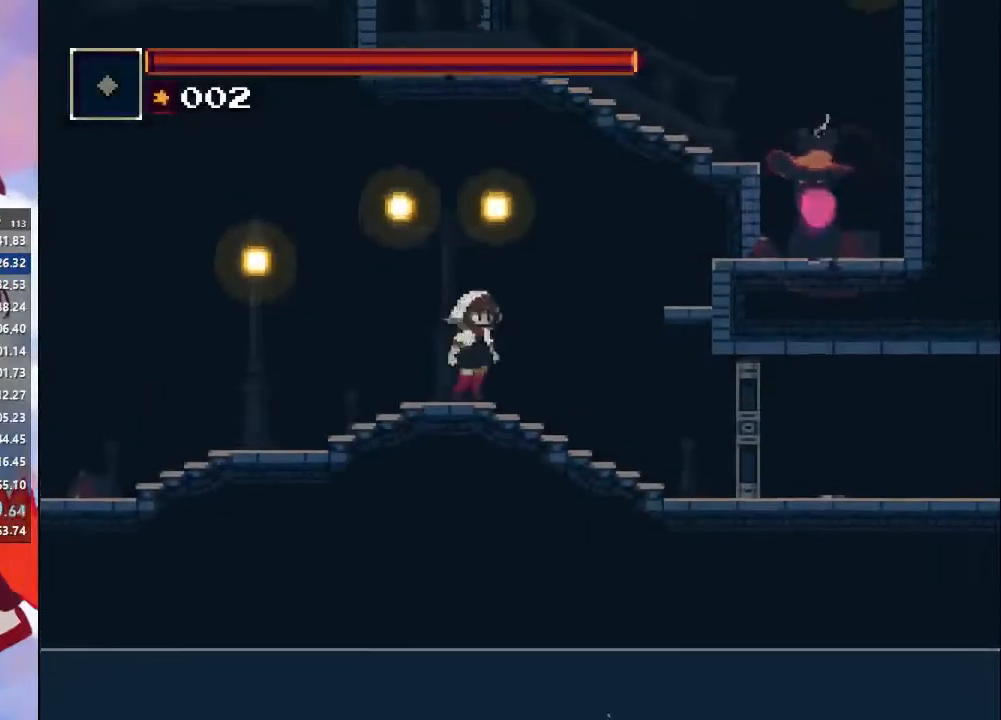
{"buttons": ["CROSS", "SQUARE"], "left_stick": "right", "right_stick": "center", "events": [[133, "CROSS", "down"], [400, "CROSS", "up"], [433, "CROSS", "down"], [500, "SQUARE", "down"]]}